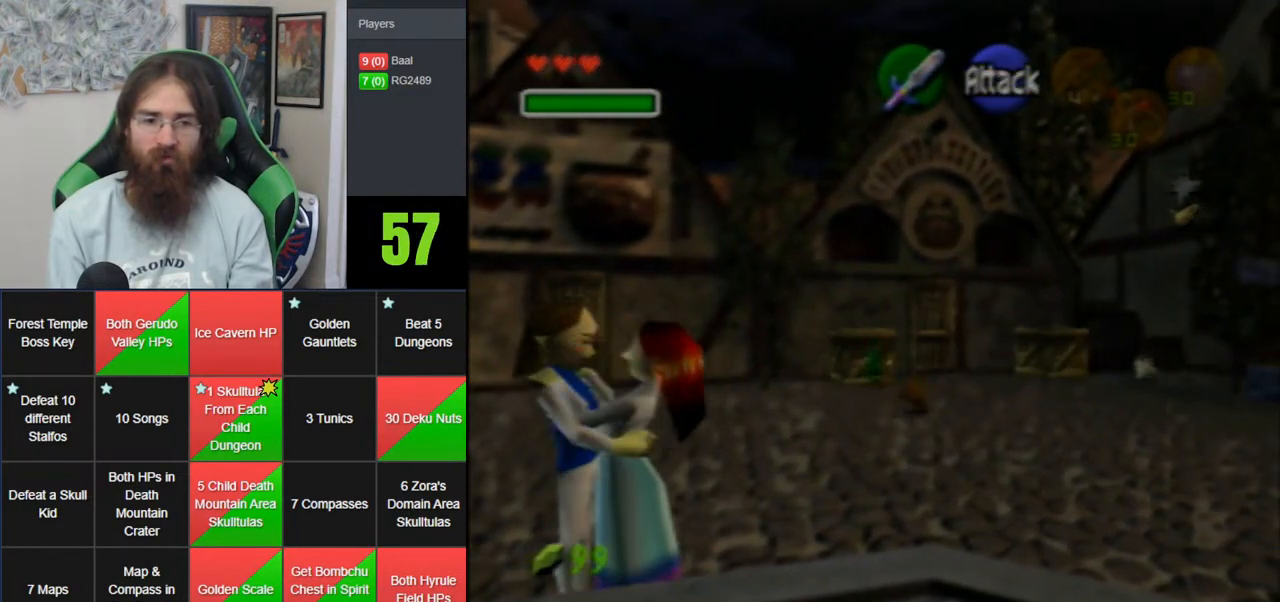
Gameplay with a controller (Nintendo layout); each line is a JSON object with the inputs held at the frame after it. "events" lists button and stick changes between this image and that frame as [ms after this image, input, new state], when the widget could be followed in between. Not read: B DPAD_DOWN DPAD_RIGHT DPAD_UP L1 L3 R1 R3 START X Y.
{"buttons": [], "left_stick": "up", "events": [[100, "A", "up"], [167, "A", "down"], [317, "A", "up"]]}
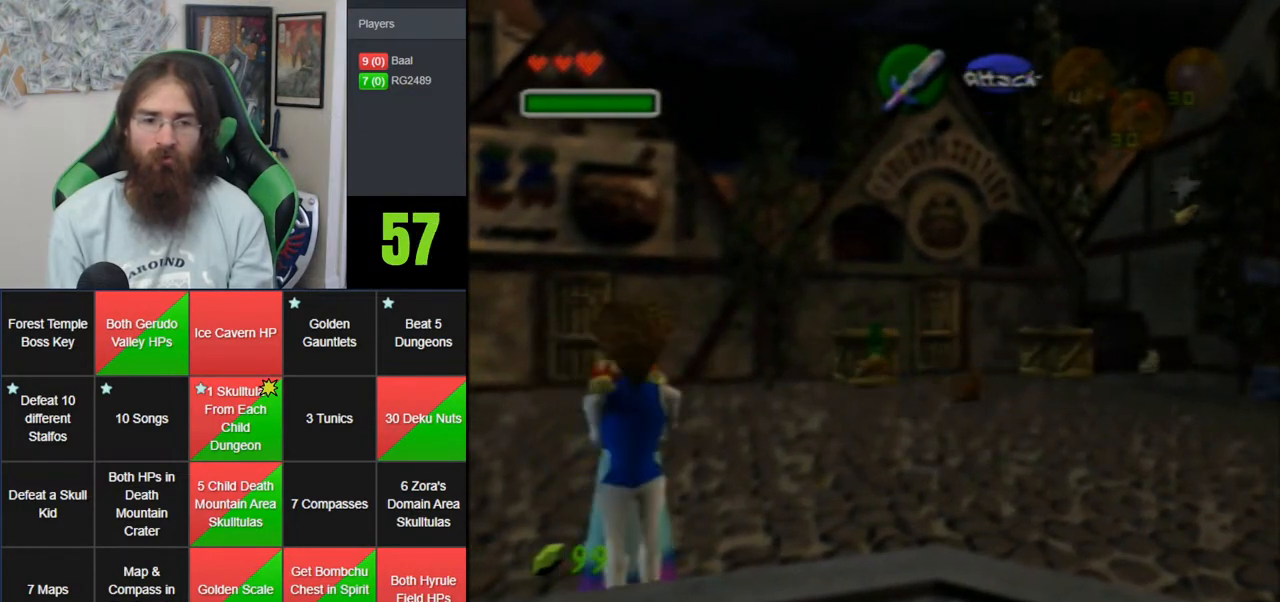
{"buttons": [], "left_stick": "up-right", "events": [[300, "left_stick", "up-right"]]}
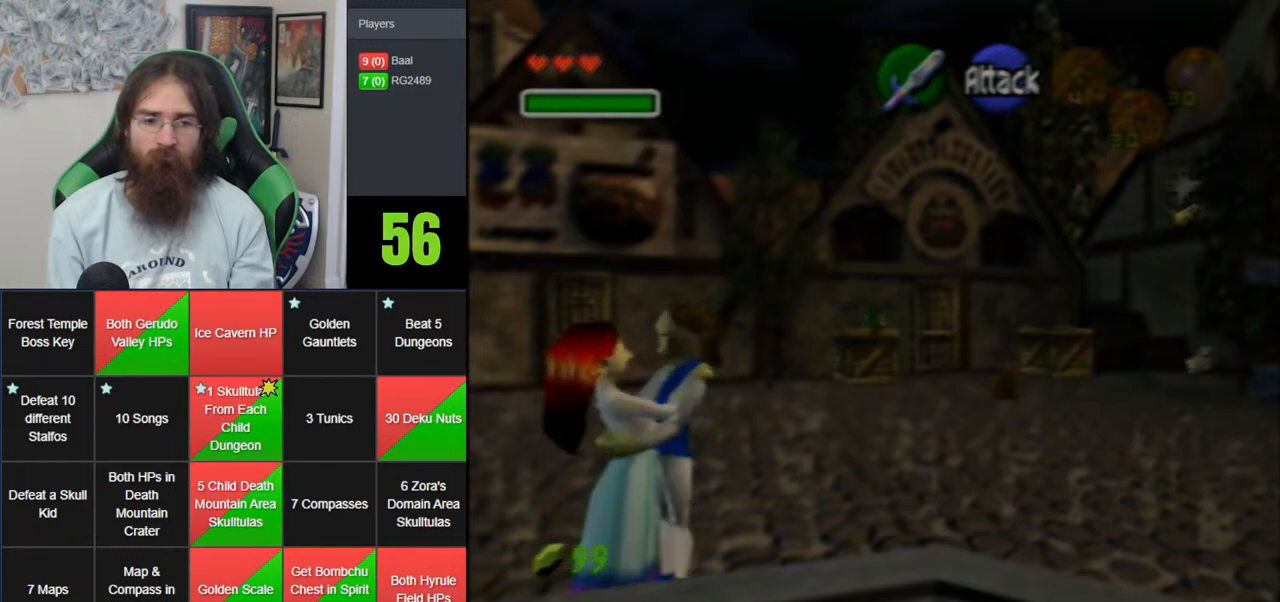
{"buttons": ["A"], "left_stick": "up-right", "events": [[350, "A", "down"]]}
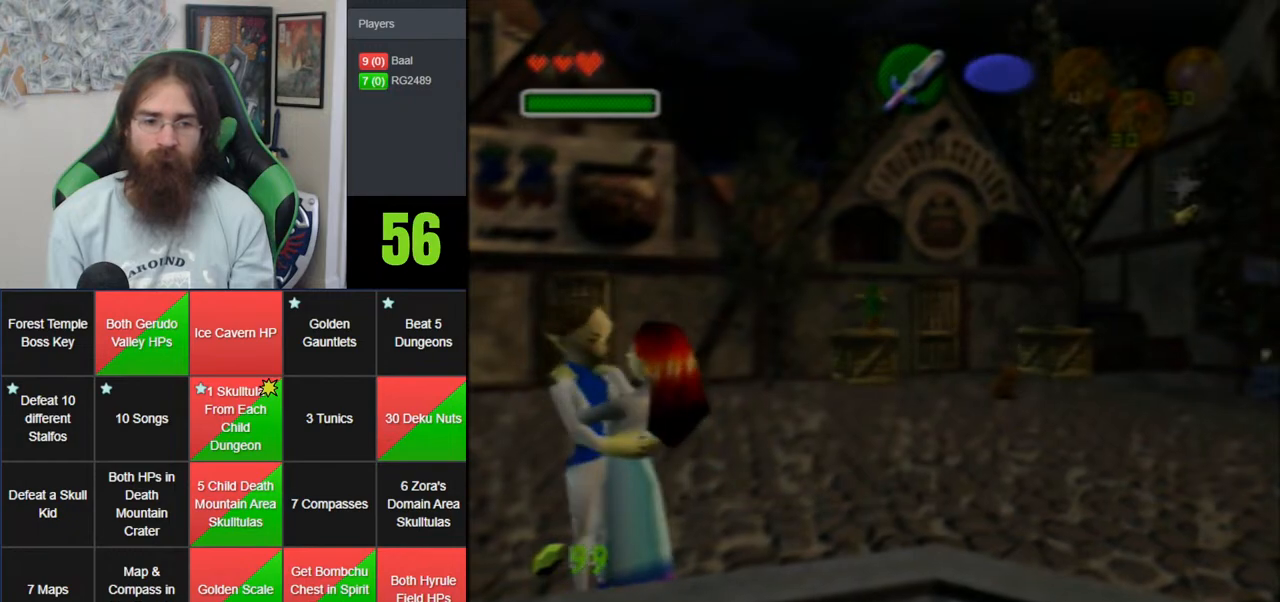
{"buttons": [], "left_stick": "up", "events": [[17, "A", "up"], [217, "left_stick", "up"]]}
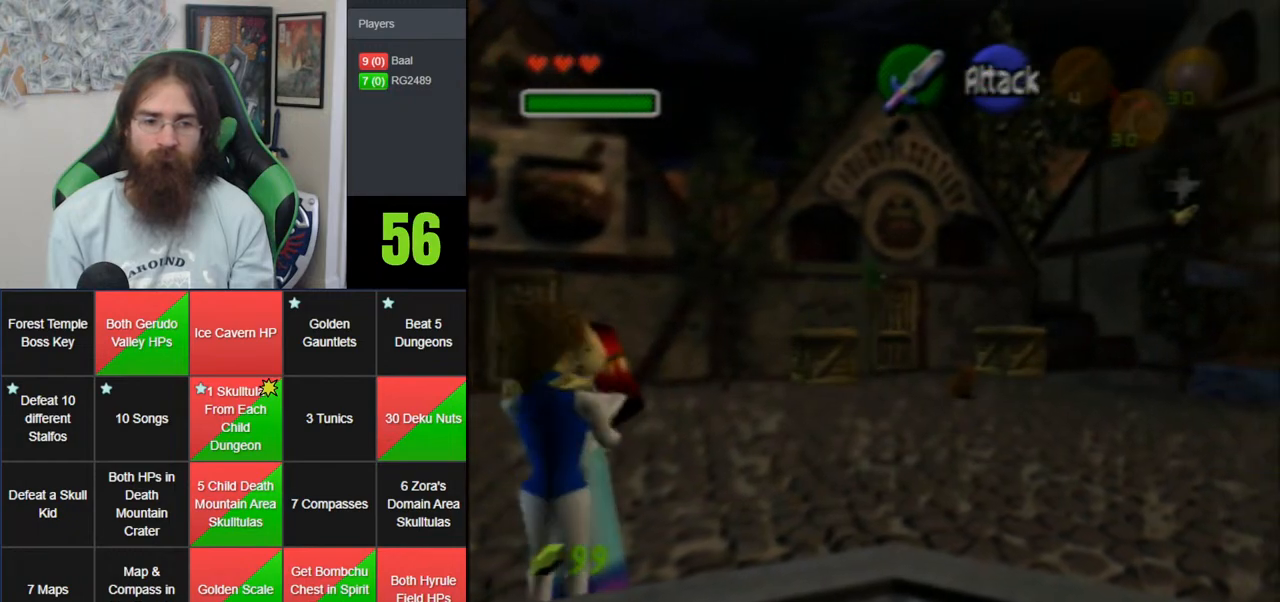
{"buttons": [], "left_stick": "up", "events": []}
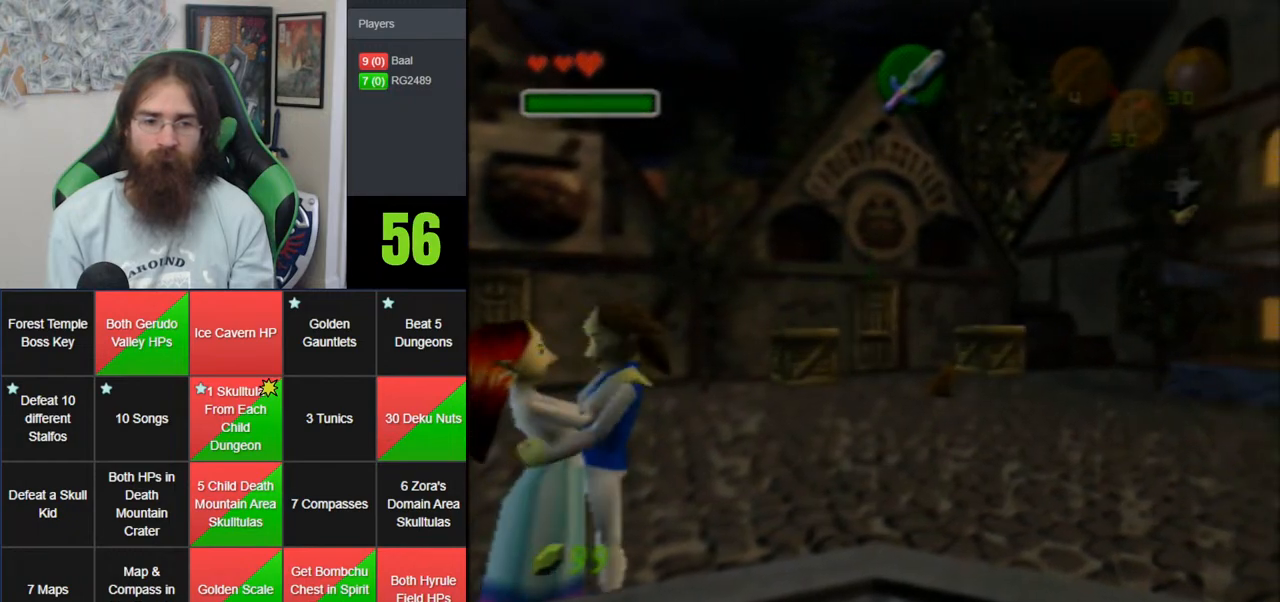
{"buttons": [], "left_stick": "center", "events": [[283, "left_stick", "center"]]}
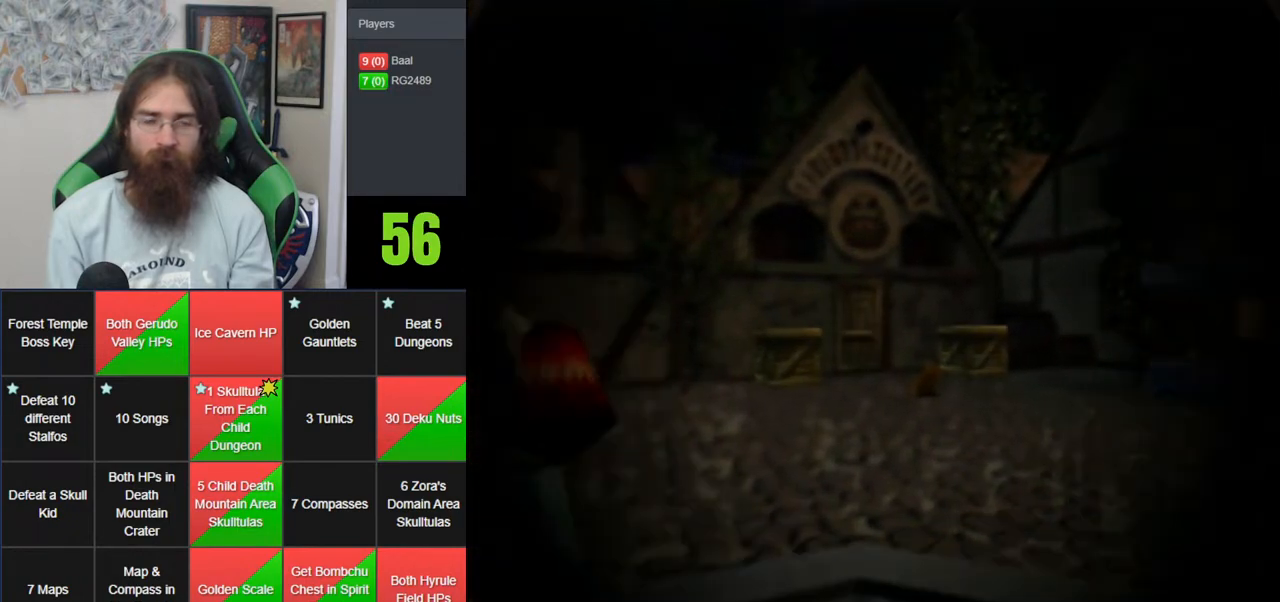
{"buttons": [], "left_stick": "center", "events": []}
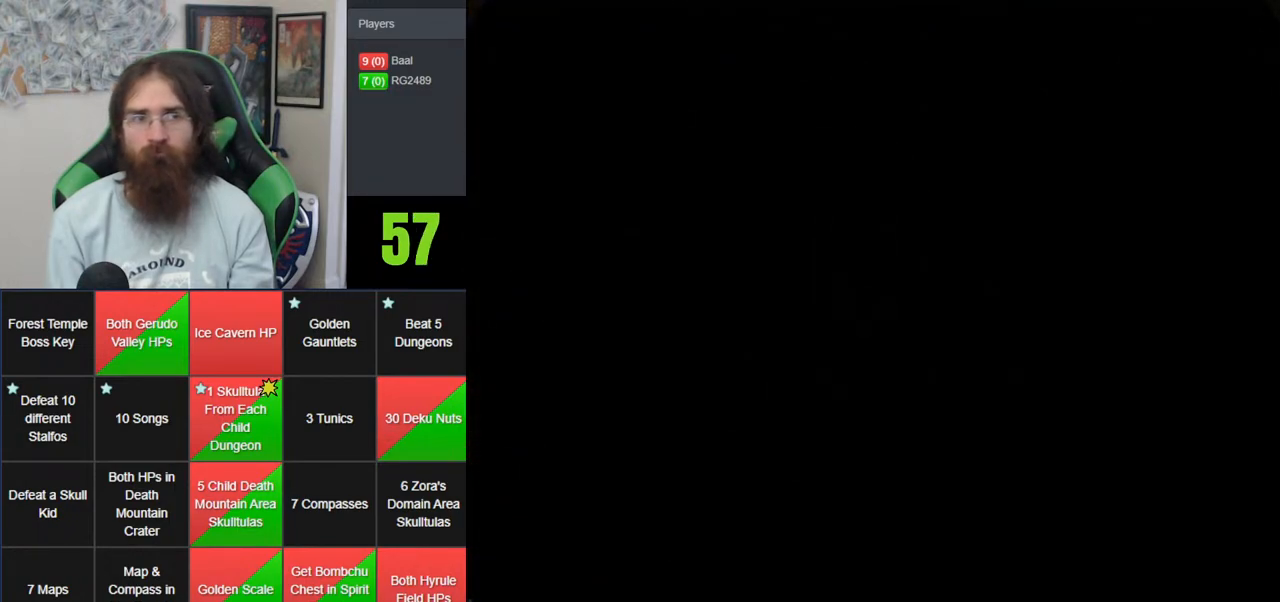
{"buttons": [], "left_stick": "center", "events": []}
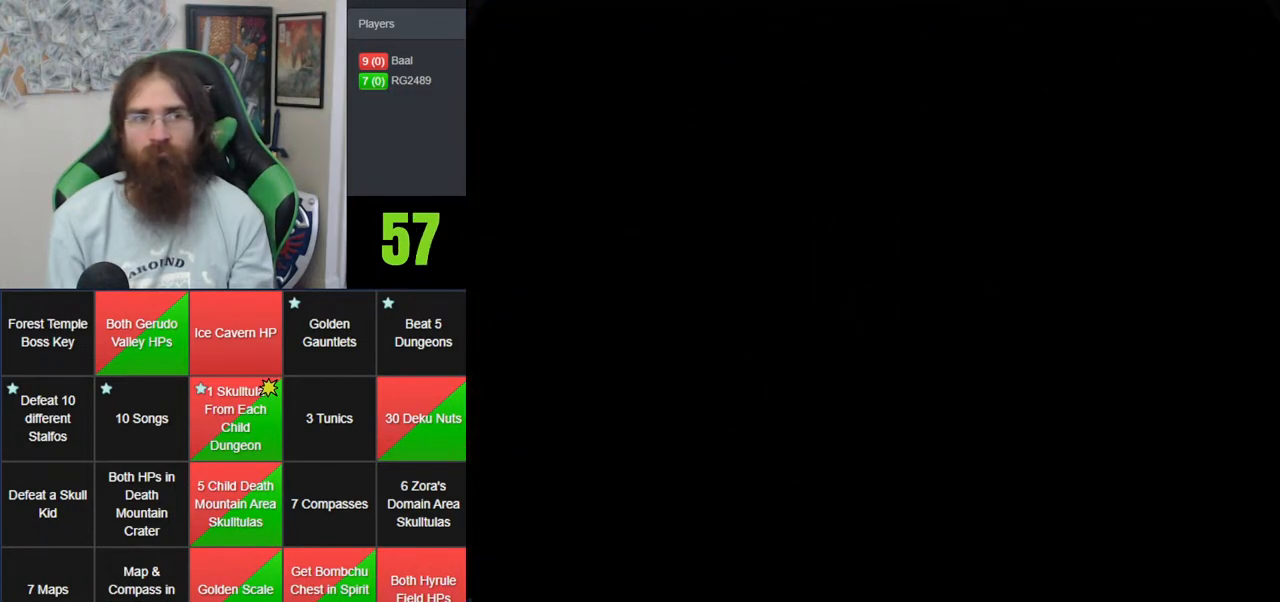
{"buttons": [], "left_stick": "center", "events": []}
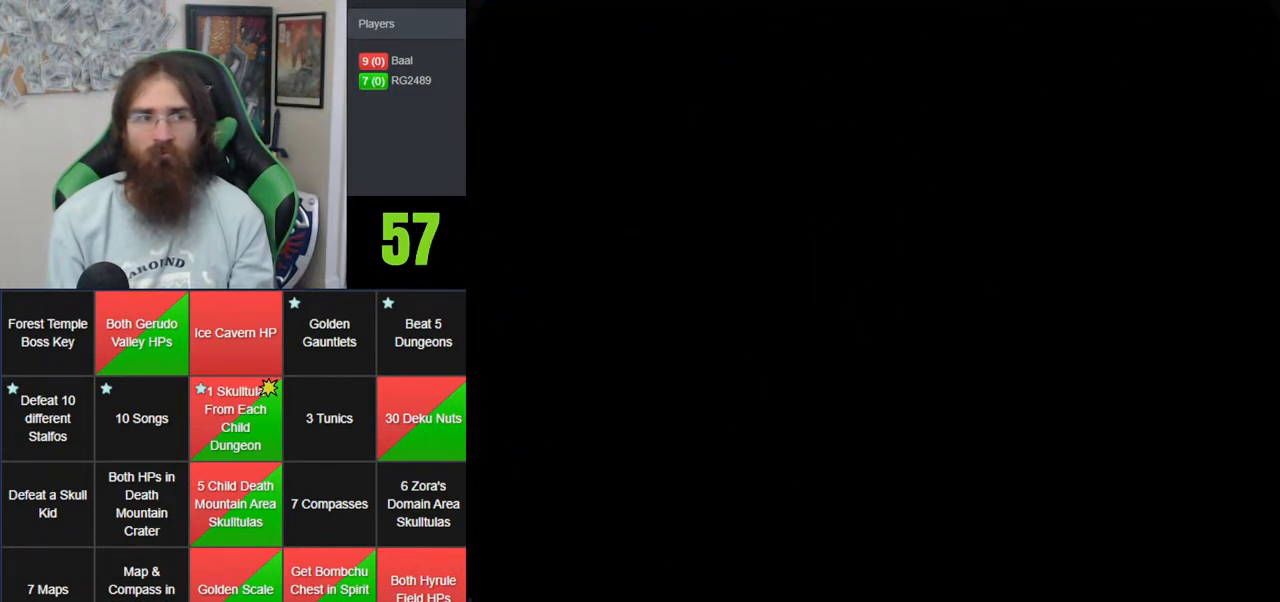
{"buttons": [], "left_stick": "center", "events": []}
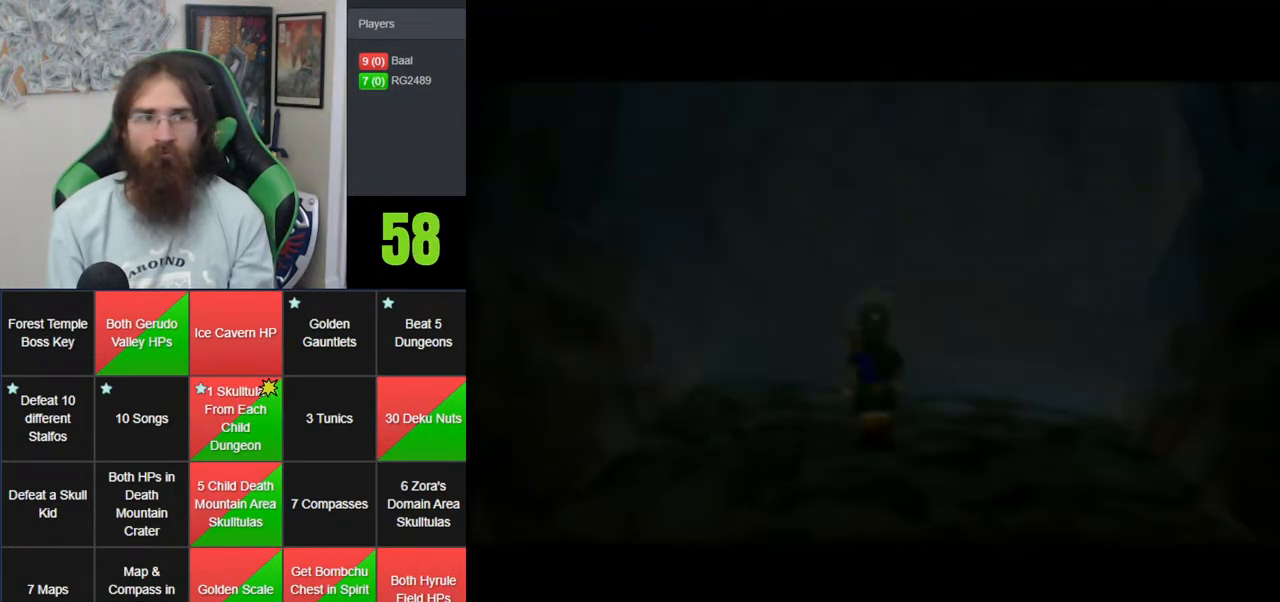
{"buttons": [], "left_stick": "up-right", "events": [[250, "left_stick", "up"], [417, "left_stick", "up-right"]]}
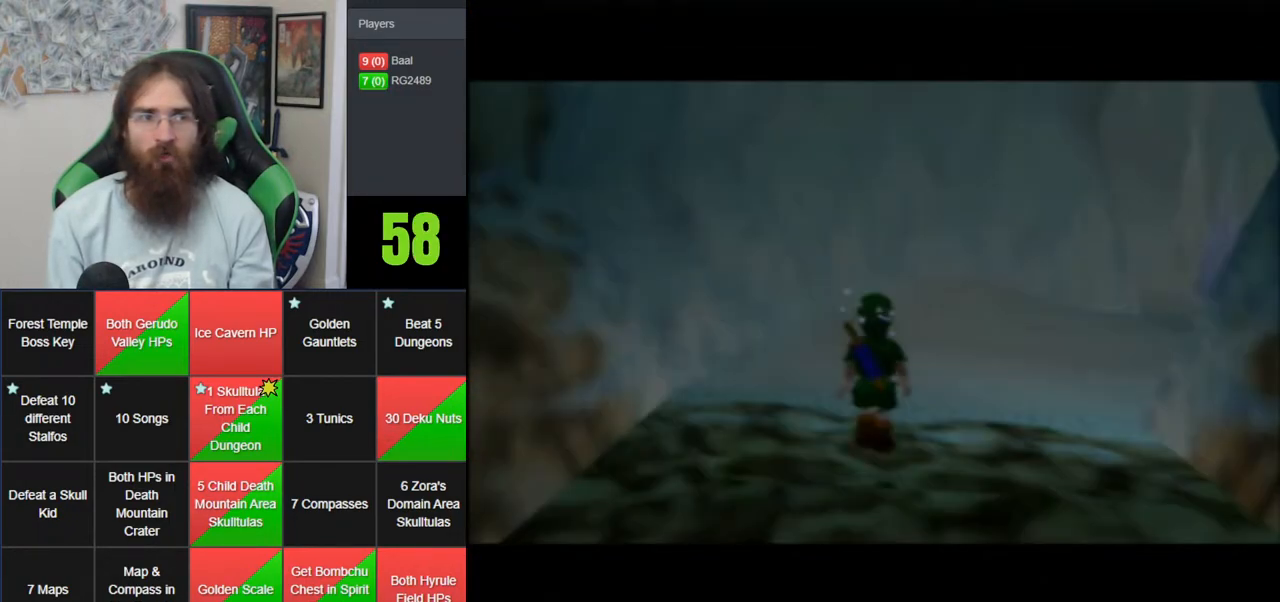
{"buttons": ["A"], "left_stick": "up-right", "events": [[133, "A", "down"], [233, "A", "up"], [283, "A", "down"]]}
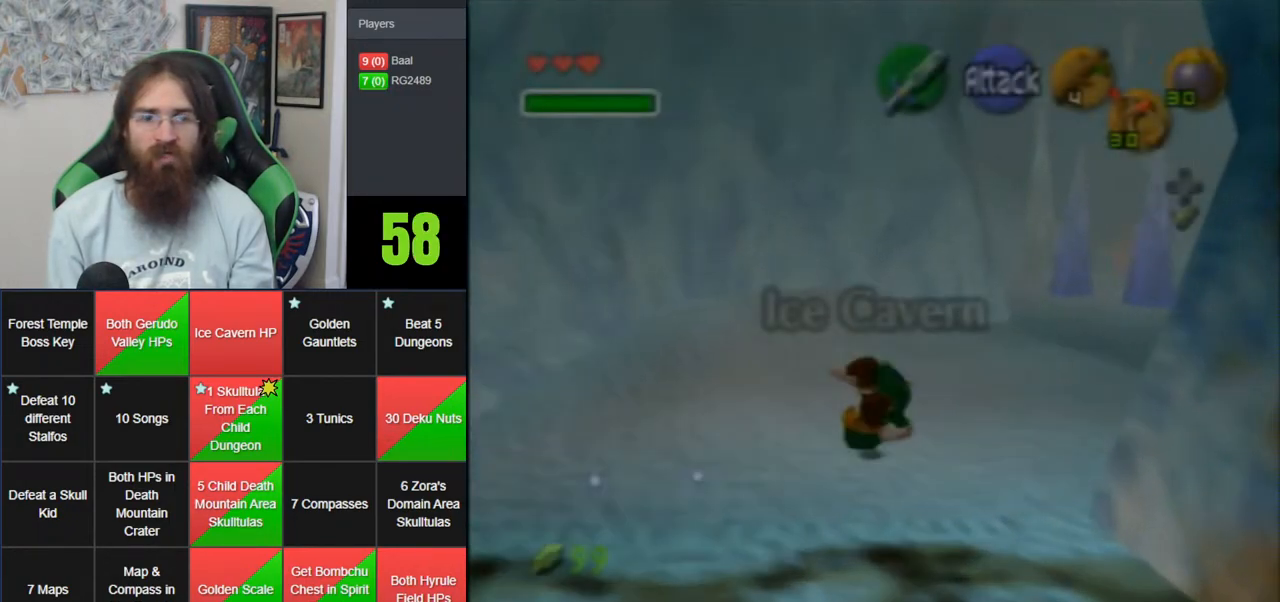
{"buttons": ["A"], "left_stick": "up-right", "events": [[100, "A", "up"], [383, "A", "down"]]}
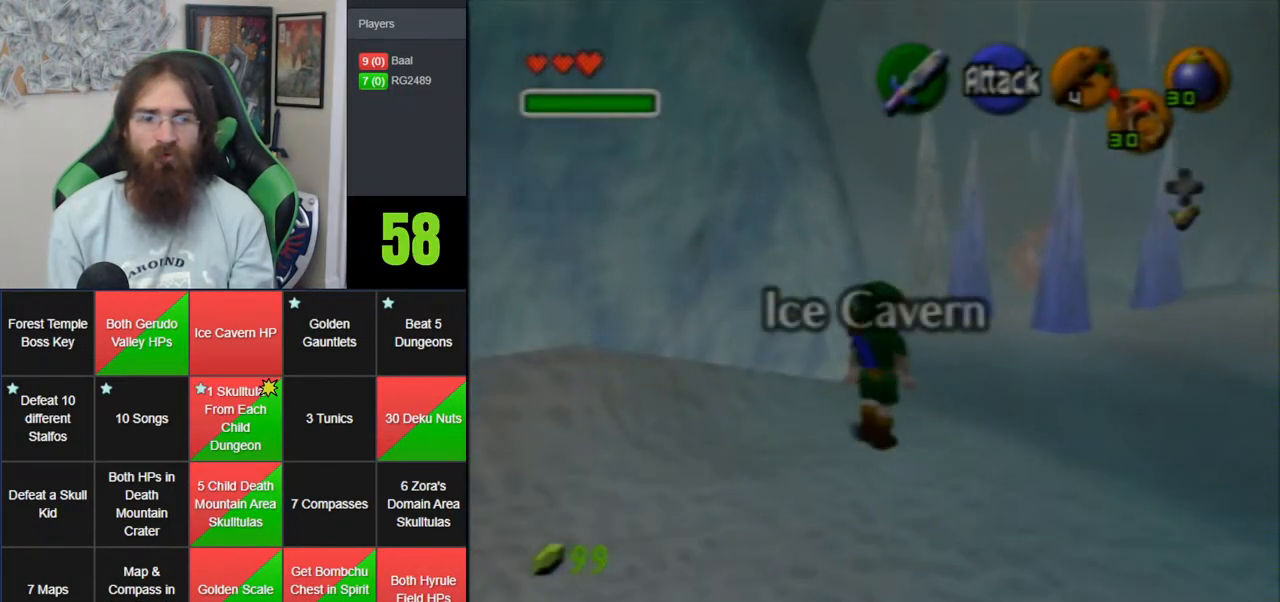
{"buttons": [], "left_stick": "up-right", "events": [[233, "A", "up"]]}
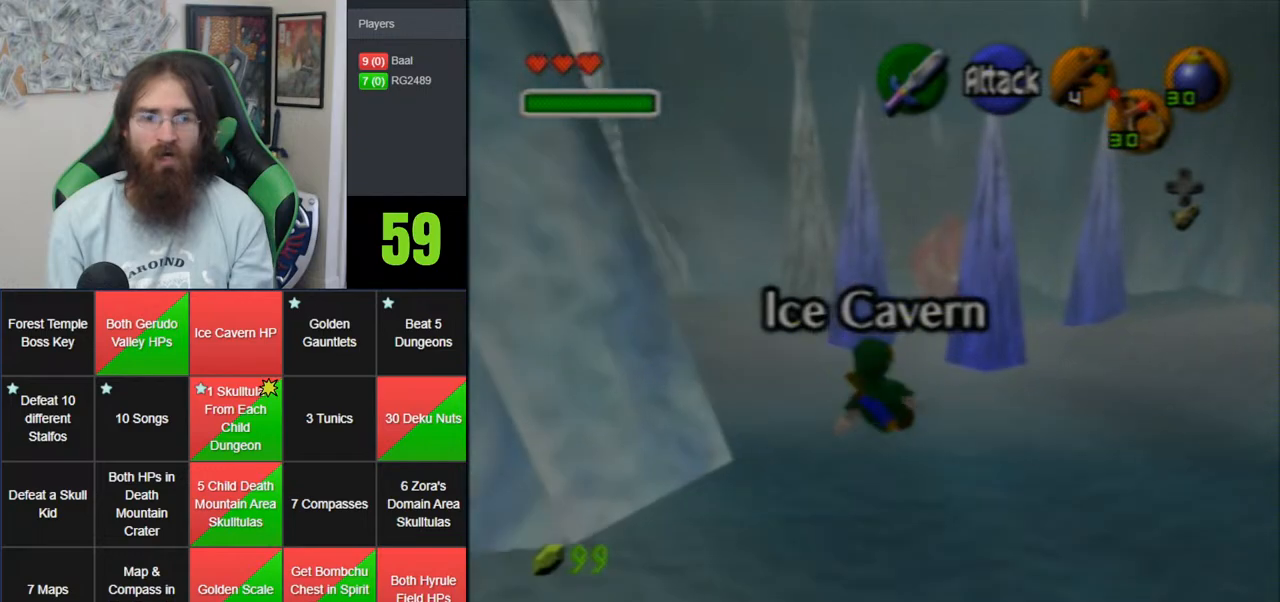
{"buttons": [], "left_stick": "up", "events": [[167, "left_stick", "up"], [417, "A", "down"], [500, "A", "up"]]}
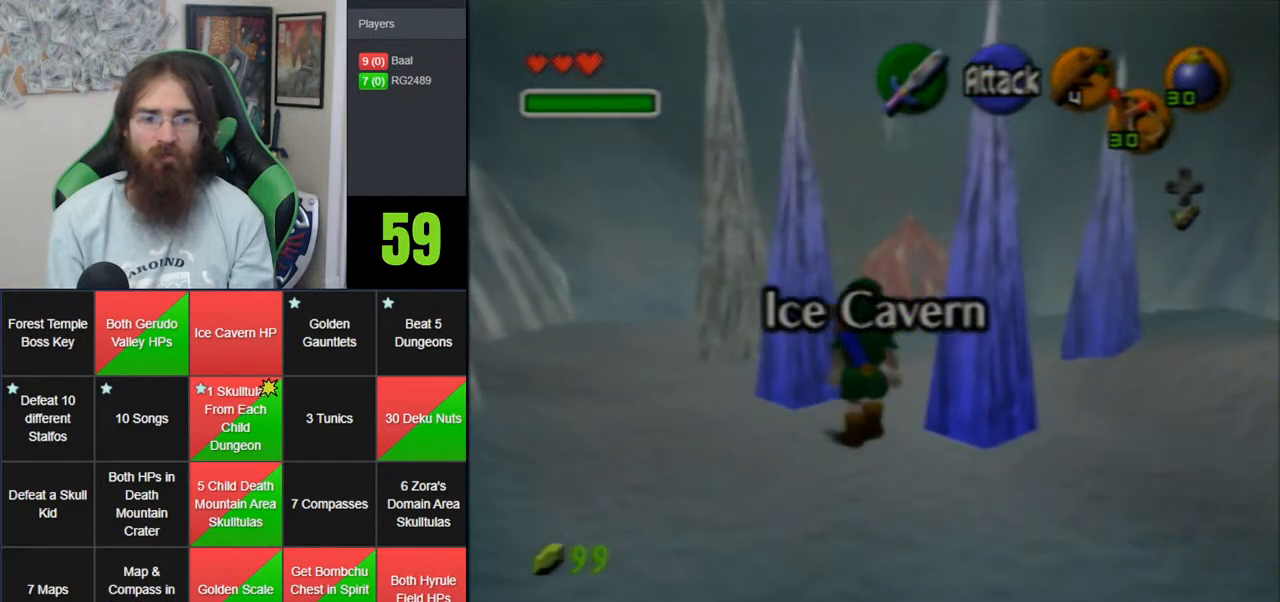
{"buttons": [], "left_stick": "up", "events": [[67, "A", "down"], [417, "A", "up"]]}
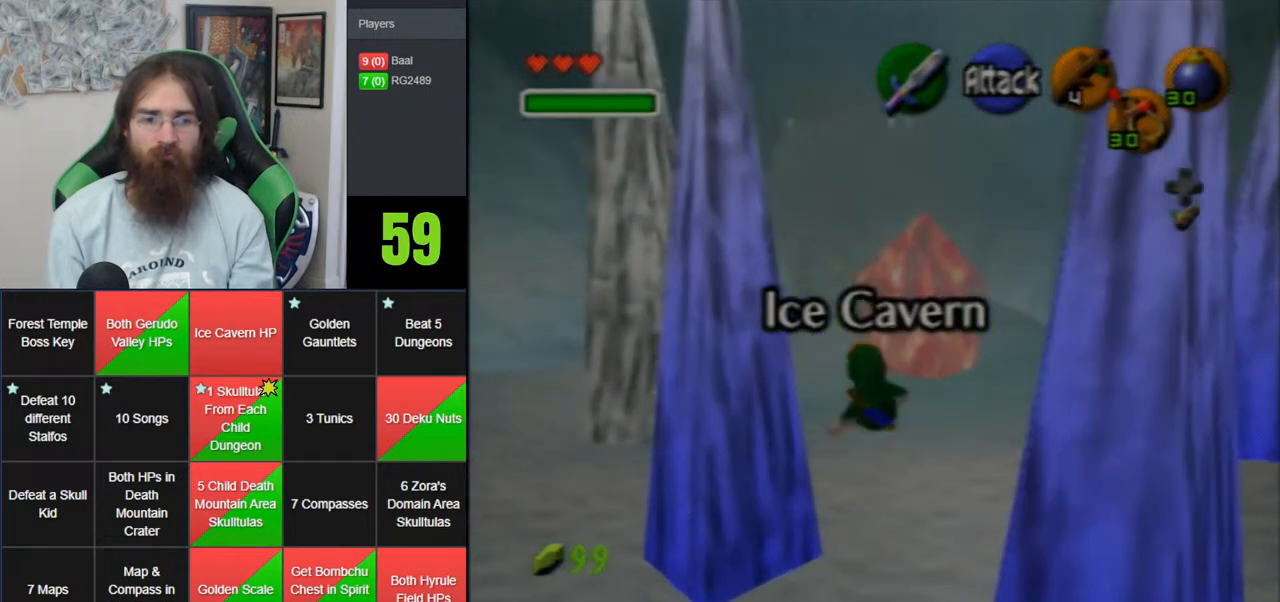
{"buttons": ["A"], "left_stick": "up", "events": [[233, "A", "down"]]}
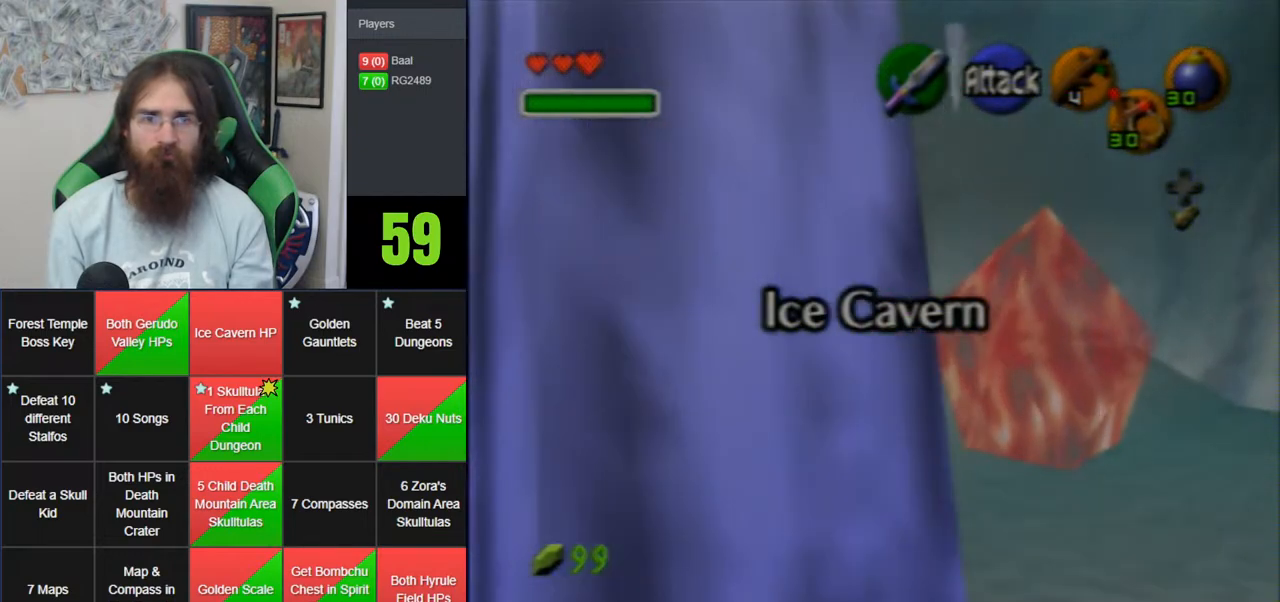
{"buttons": ["A"], "left_stick": "up", "events": [[167, "A", "up"], [483, "A", "down"]]}
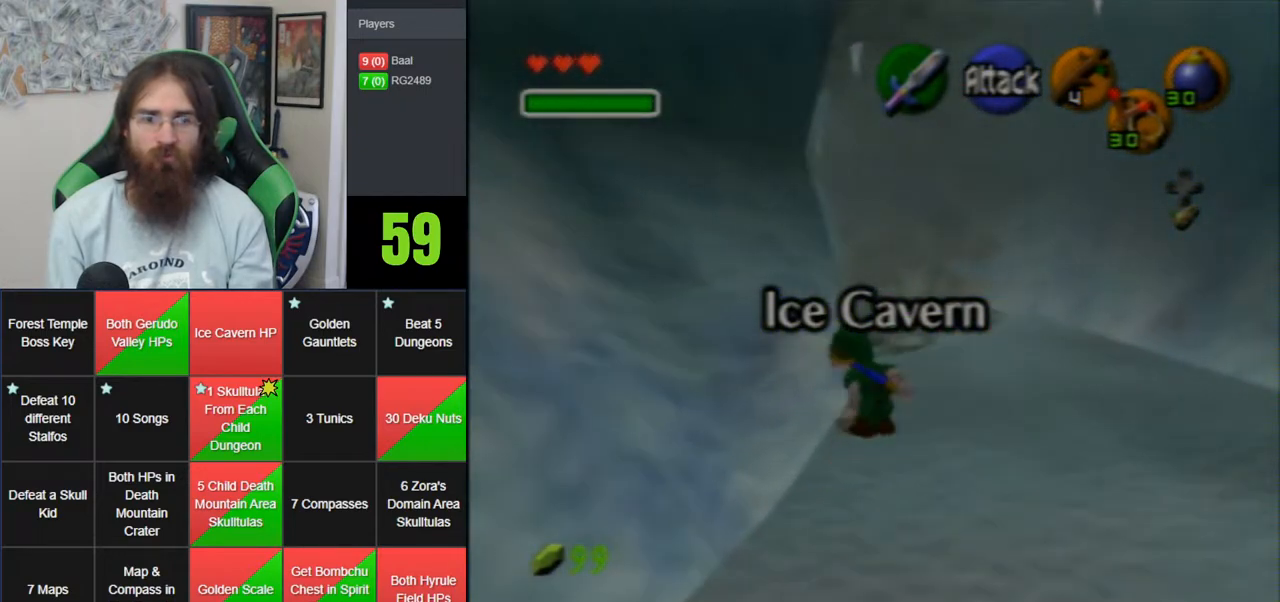
{"buttons": [], "left_stick": "up", "events": [[417, "A", "up"]]}
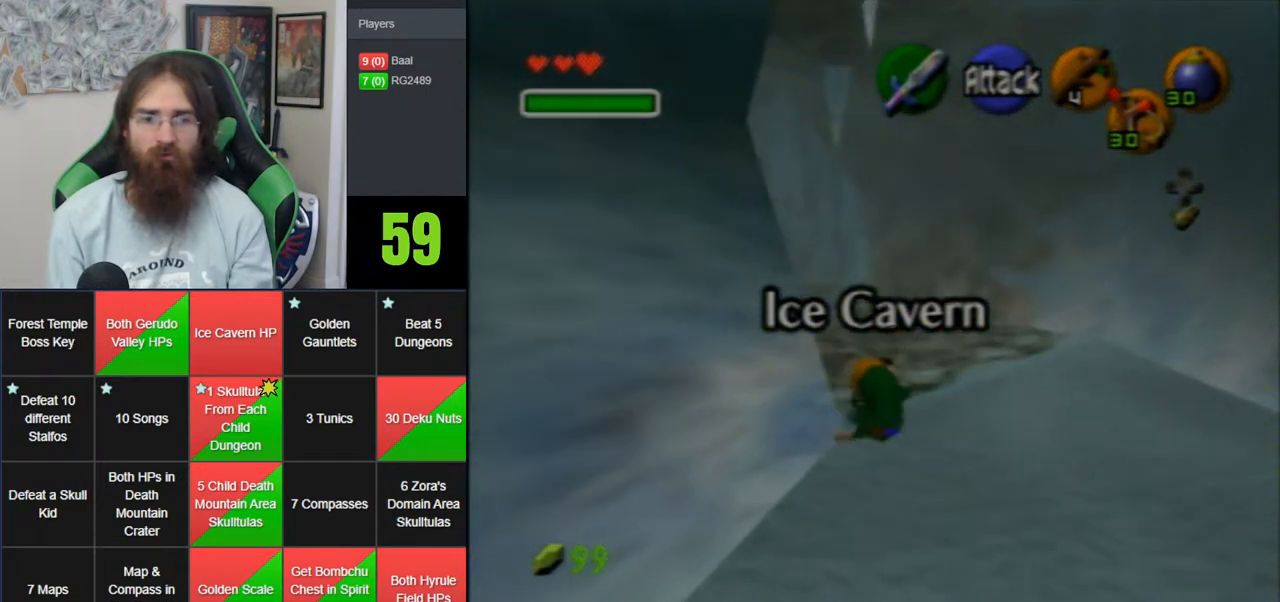
{"buttons": ["A", "Z"], "left_stick": "up-left", "events": [[67, "left_stick", "up-left"], [417, "A", "down"], [483, "Z", "down"]]}
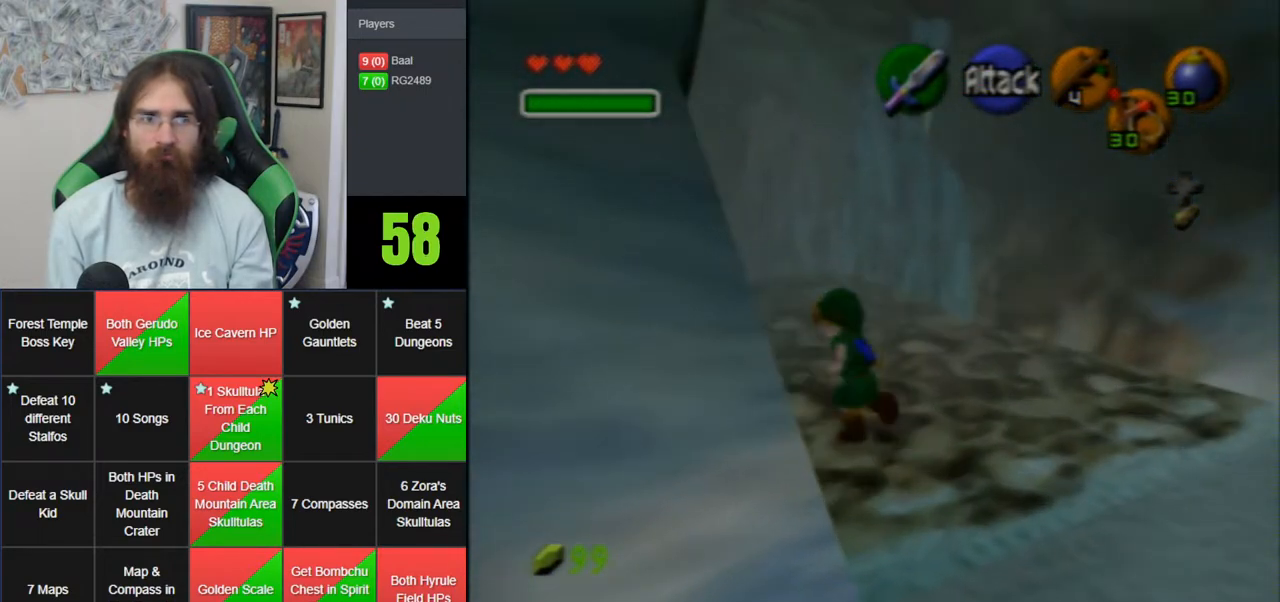
{"buttons": [], "left_stick": "up-left", "events": [[133, "A", "up"], [167, "left_stick", "up"], [200, "Z", "up"], [483, "left_stick", "up-left"]]}
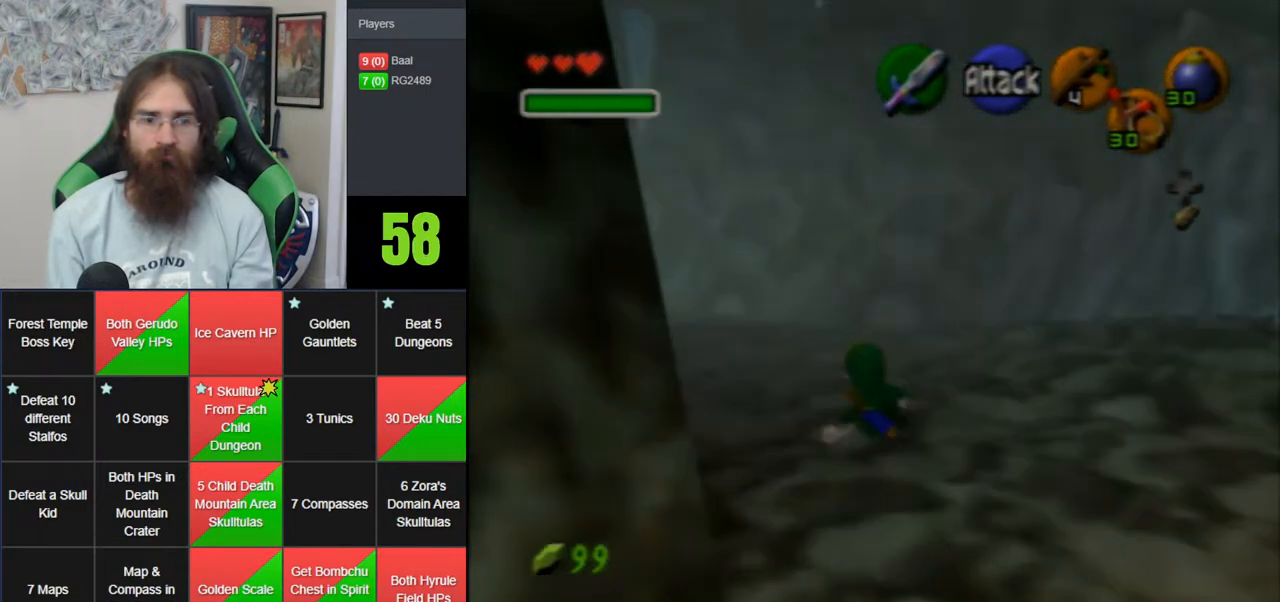
{"buttons": ["A"], "left_stick": "up-left", "events": [[250, "A", "down"]]}
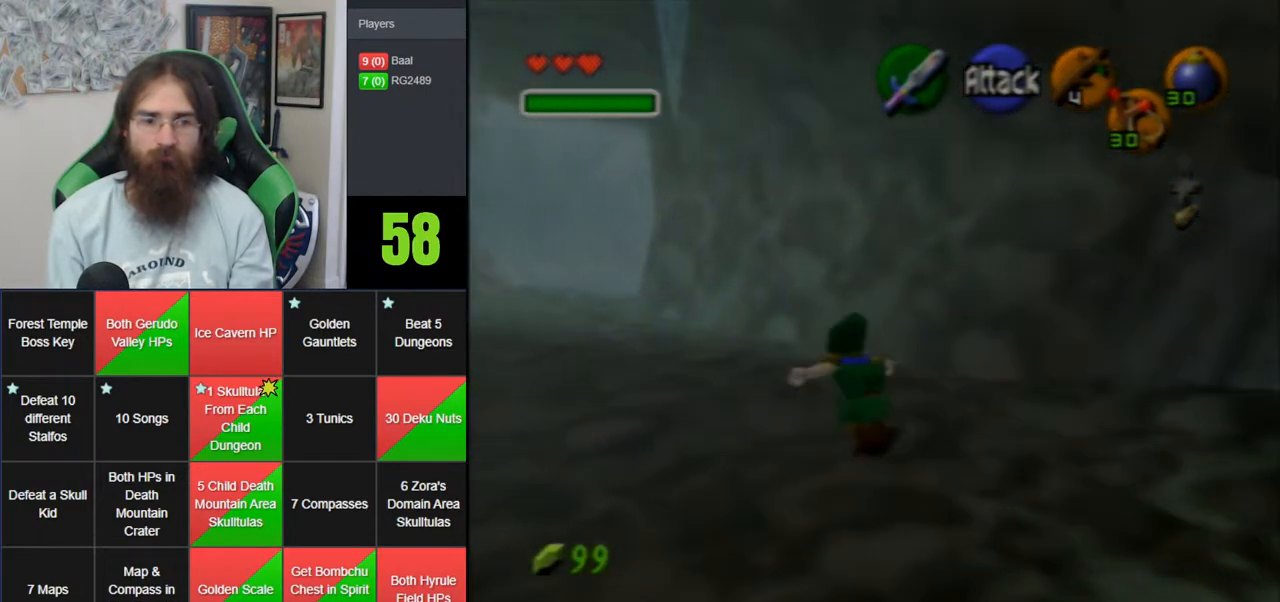
{"buttons": [], "left_stick": "up", "events": [[133, "A", "up"], [233, "left_stick", "up"]]}
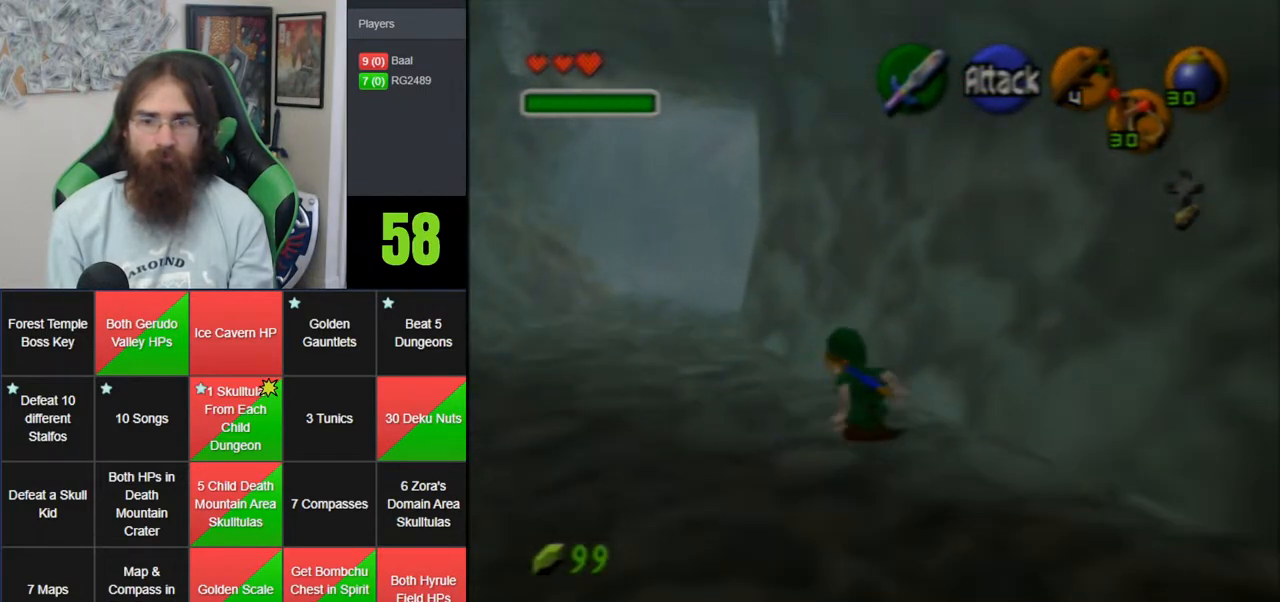
{"buttons": [], "left_stick": "up", "events": [[33, "A", "down"], [450, "A", "up"]]}
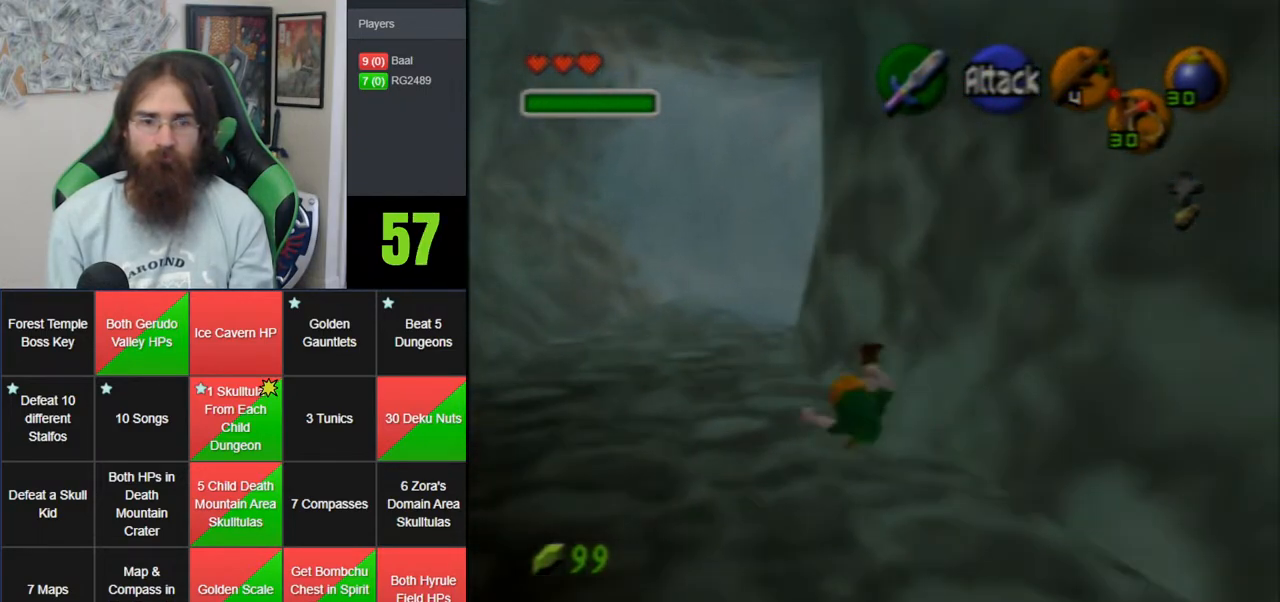
{"buttons": [], "left_stick": "up", "events": []}
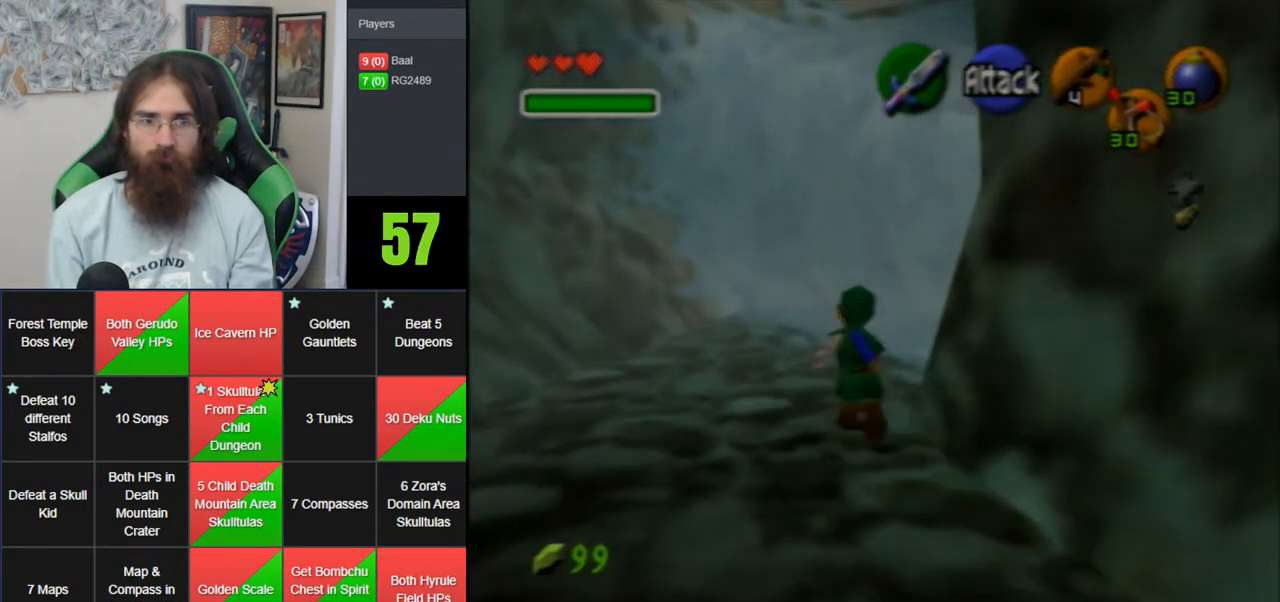
{"buttons": [], "left_stick": "up-right", "events": [[133, "left_stick", "up-right"]]}
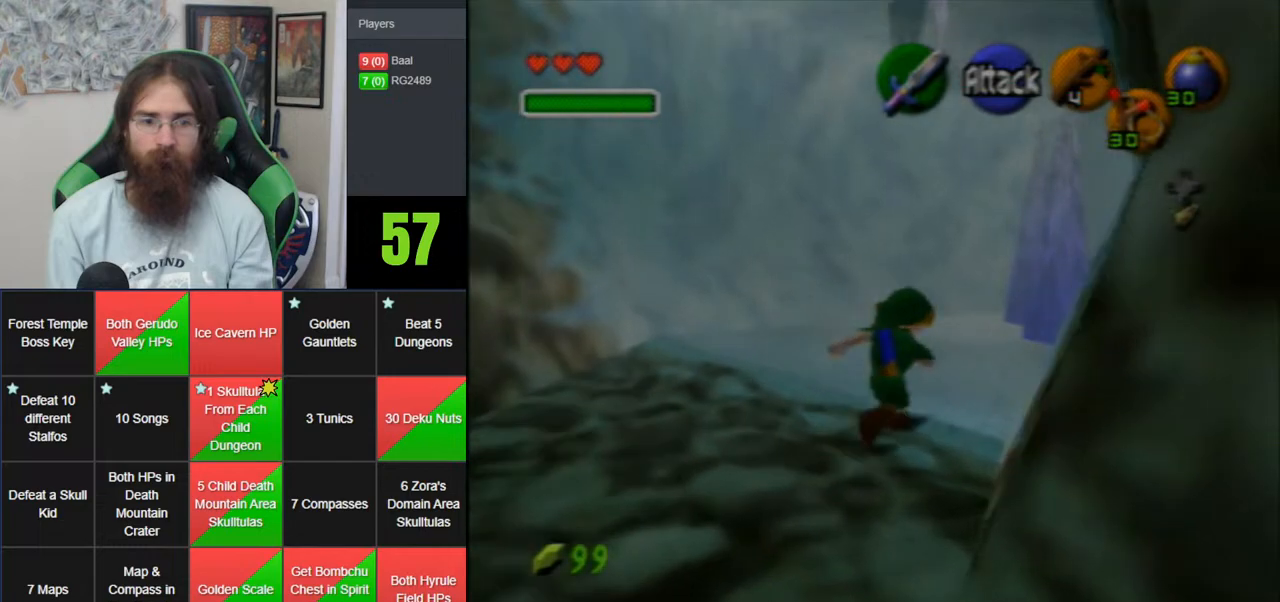
{"buttons": [], "left_stick": "up", "events": [[33, "Z", "down"], [233, "left_stick", "up"], [383, "Z", "up"]]}
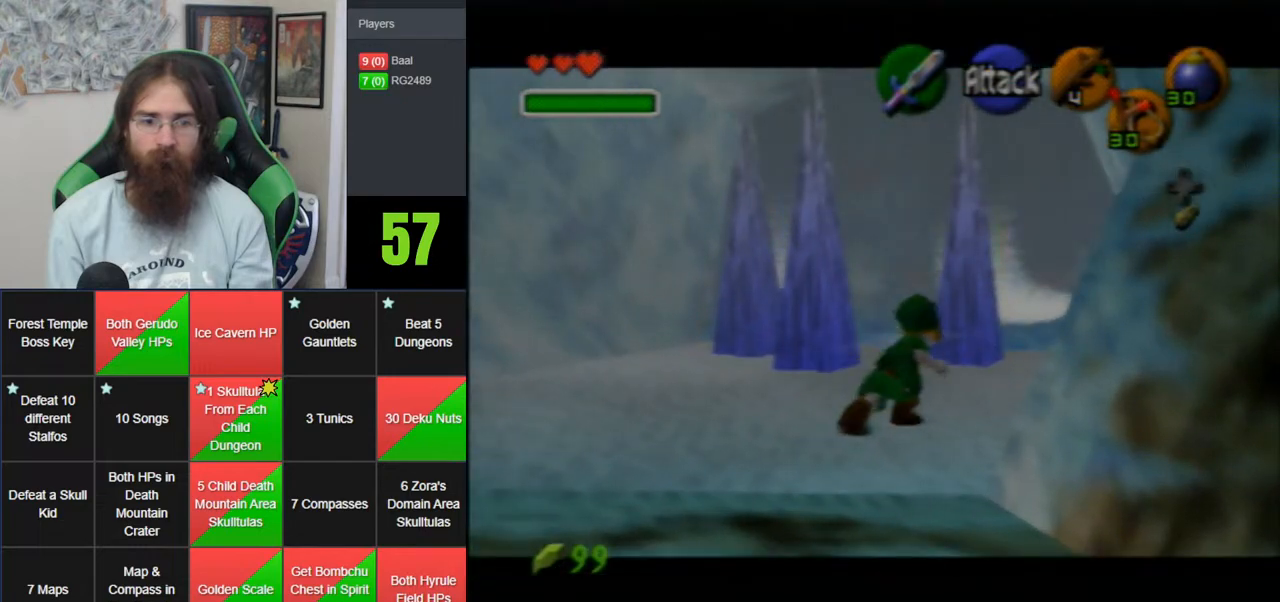
{"buttons": ["A"], "left_stick": "up", "events": [[317, "A", "down"], [417, "A", "up"], [483, "A", "down"]]}
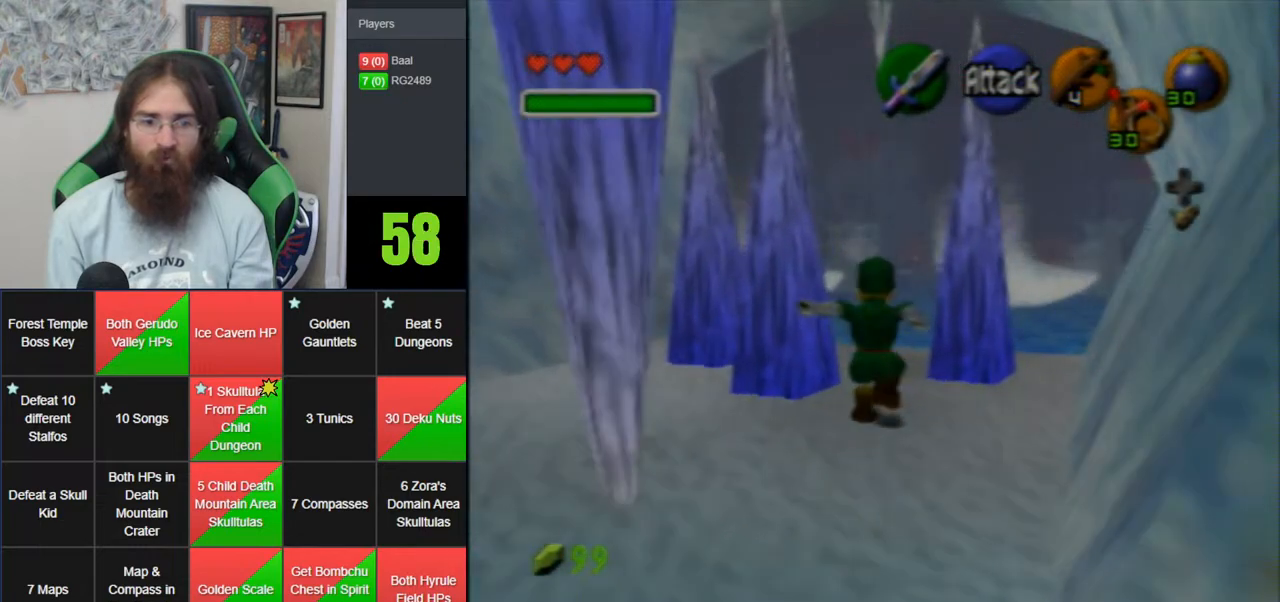
{"buttons": [], "left_stick": "up", "events": [[283, "A", "up"]]}
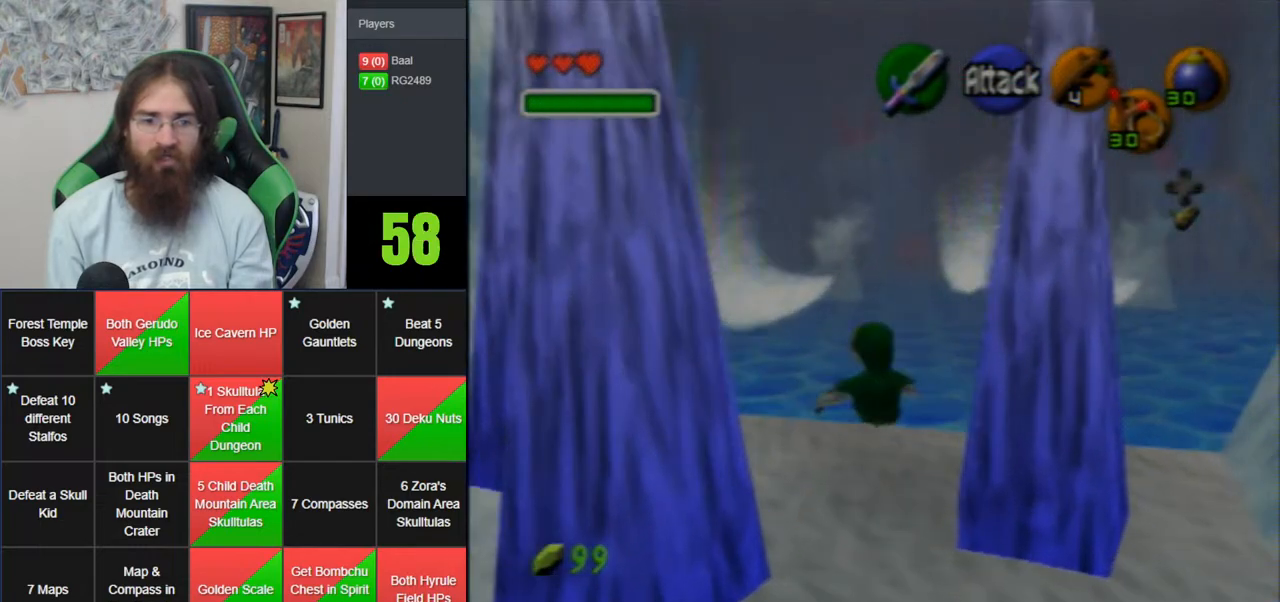
{"buttons": ["A"], "left_stick": "up", "events": [[267, "A", "down"], [350, "A", "up"], [417, "A", "down"]]}
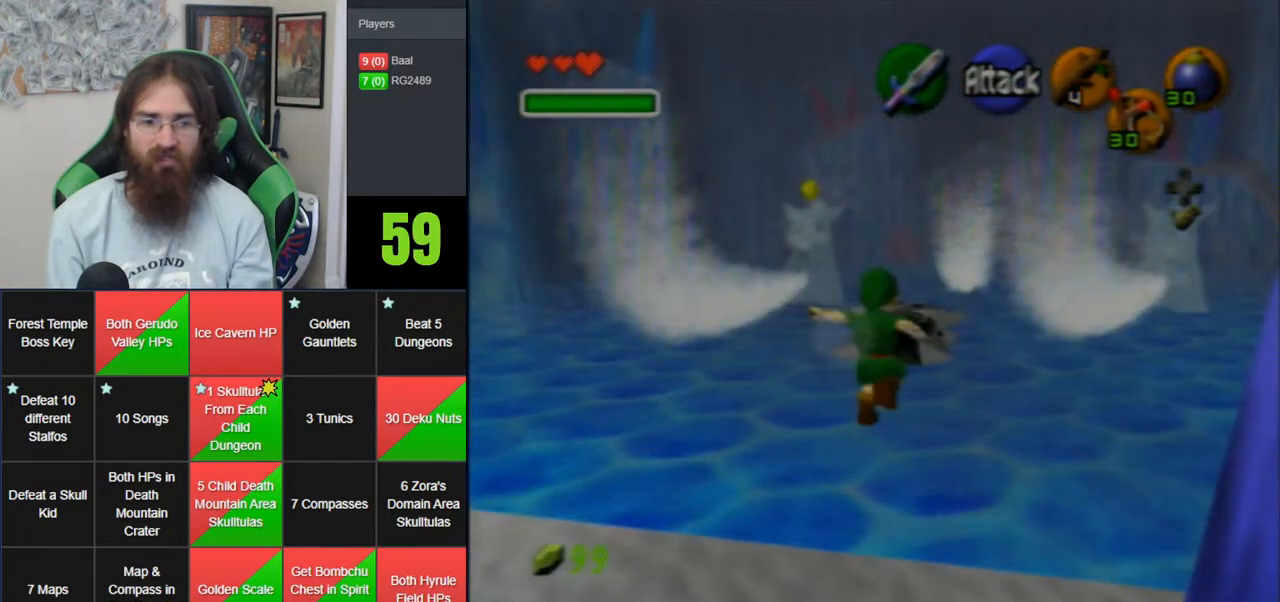
{"buttons": [], "left_stick": "up", "events": [[200, "A", "up"]]}